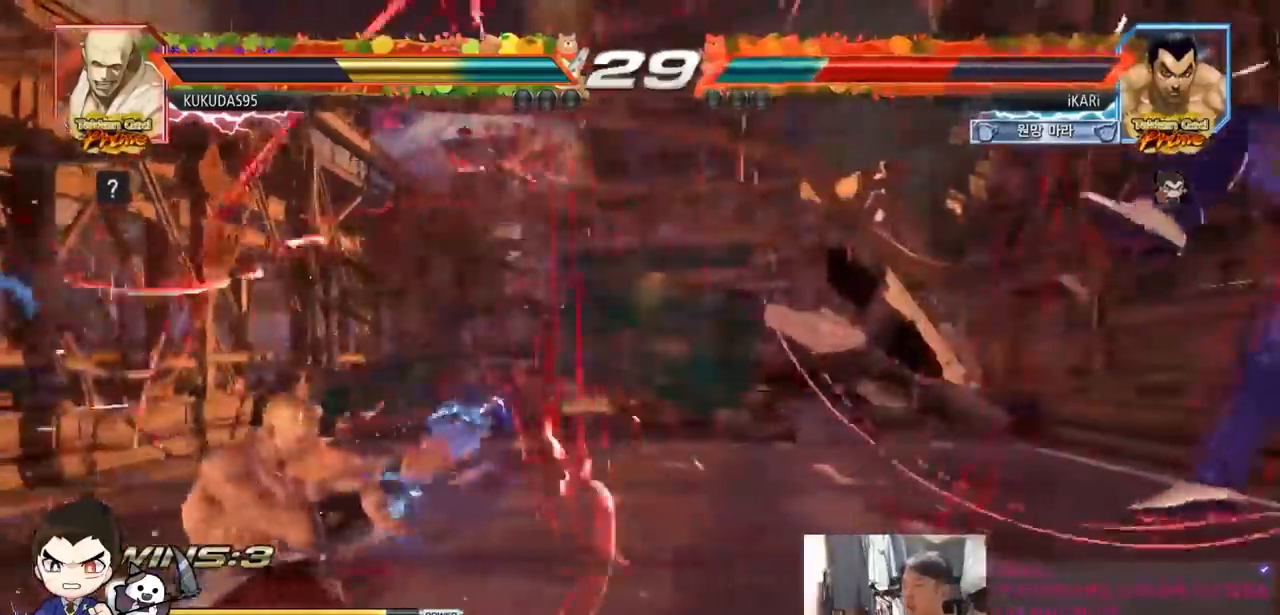
Gameplay with a controller (arcade stick); each line is a JSON object with the inputs held at the frame after it (dt_ms = milliseconds from this image to that frame). "events" lists button and stick changes between this image and that frame as [ms after this image, input, new state], when the widget could be followed in between. Not read: L3 R3.
{"dt_ms": 500, "buttons": [], "left_stick": "right", "events": [[67, "left_stick", "right"]]}
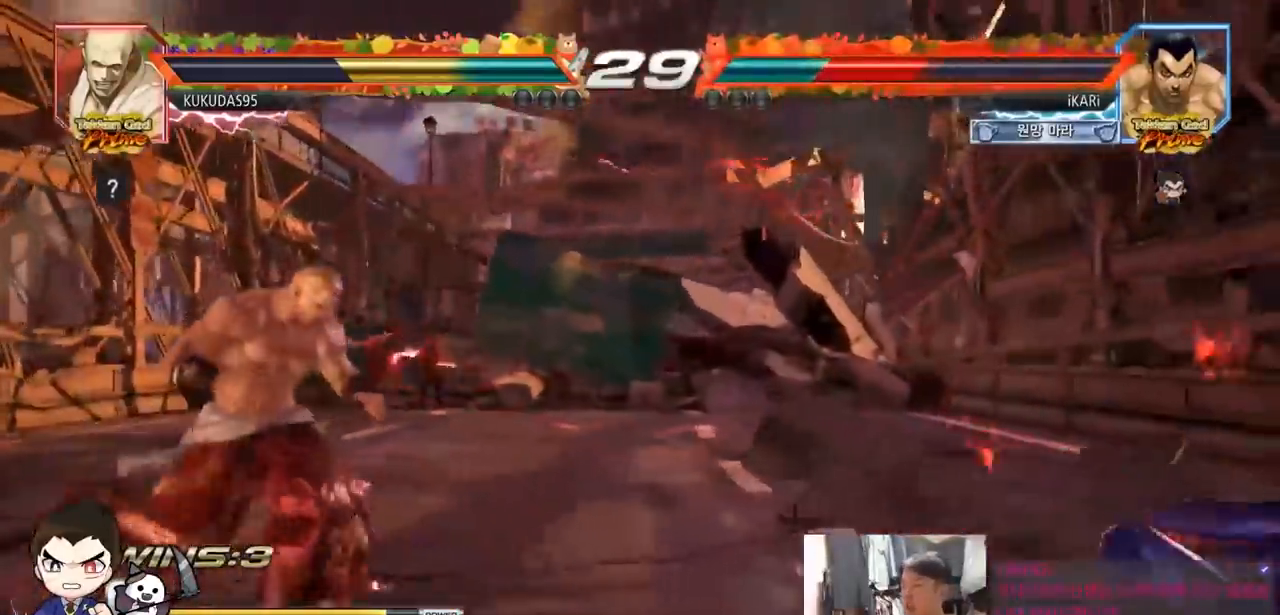
{"dt_ms": 500, "buttons": [], "left_stick": "up-right", "events": [[317, "left_stick", "up-right"], [350, "SQUARE", "down"], [350, "TRIANGLE", "down"], [467, "SQUARE", "up"], [467, "TRIANGLE", "up"]]}
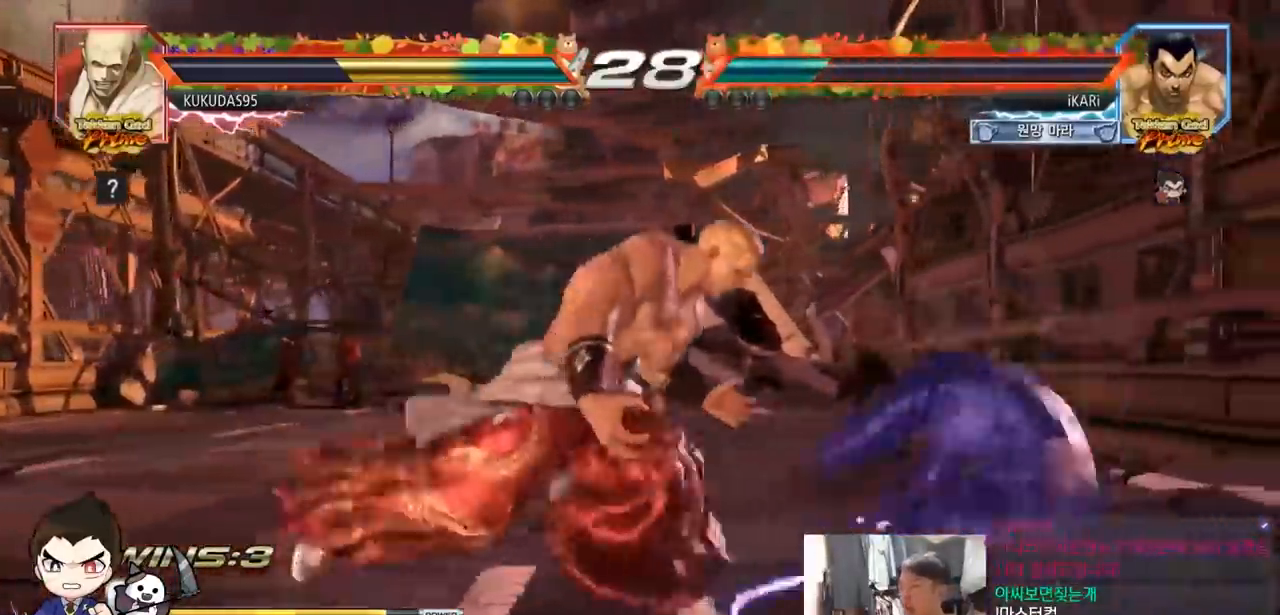
{"dt_ms": 500, "buttons": [], "left_stick": "center", "events": [[33, "TRIANGLE", "down"], [50, "SQUARE", "down"], [100, "TRIANGLE", "up"], [117, "SQUARE", "up"], [250, "left_stick", "center"]]}
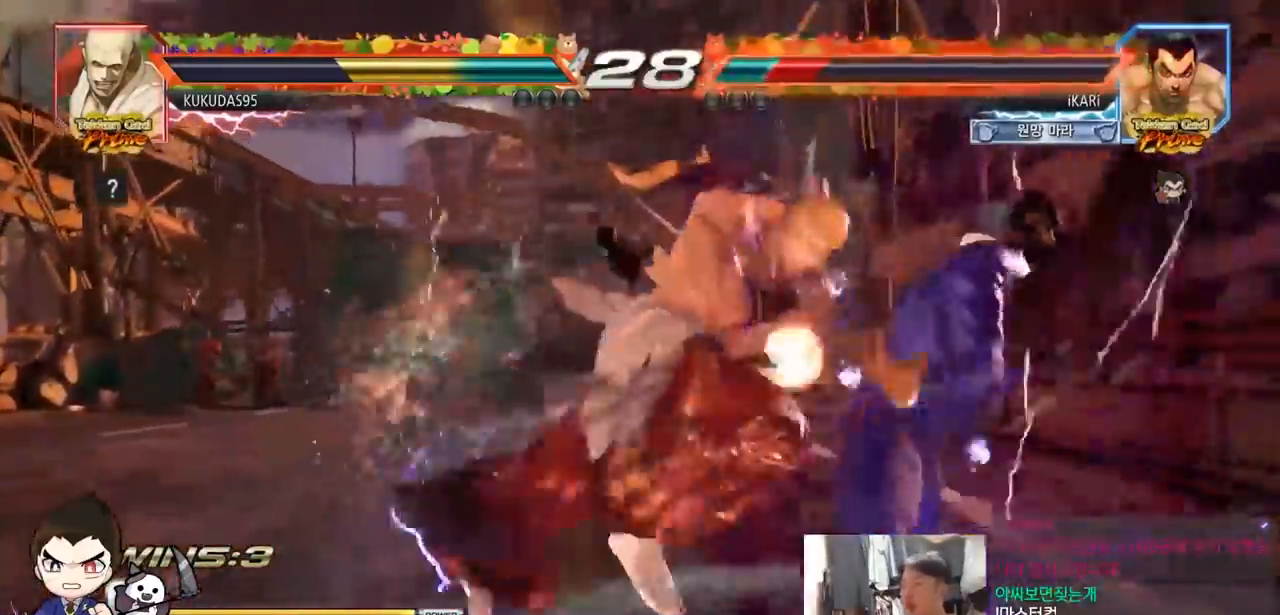
{"dt_ms": 500, "buttons": [], "left_stick": "center", "events": []}
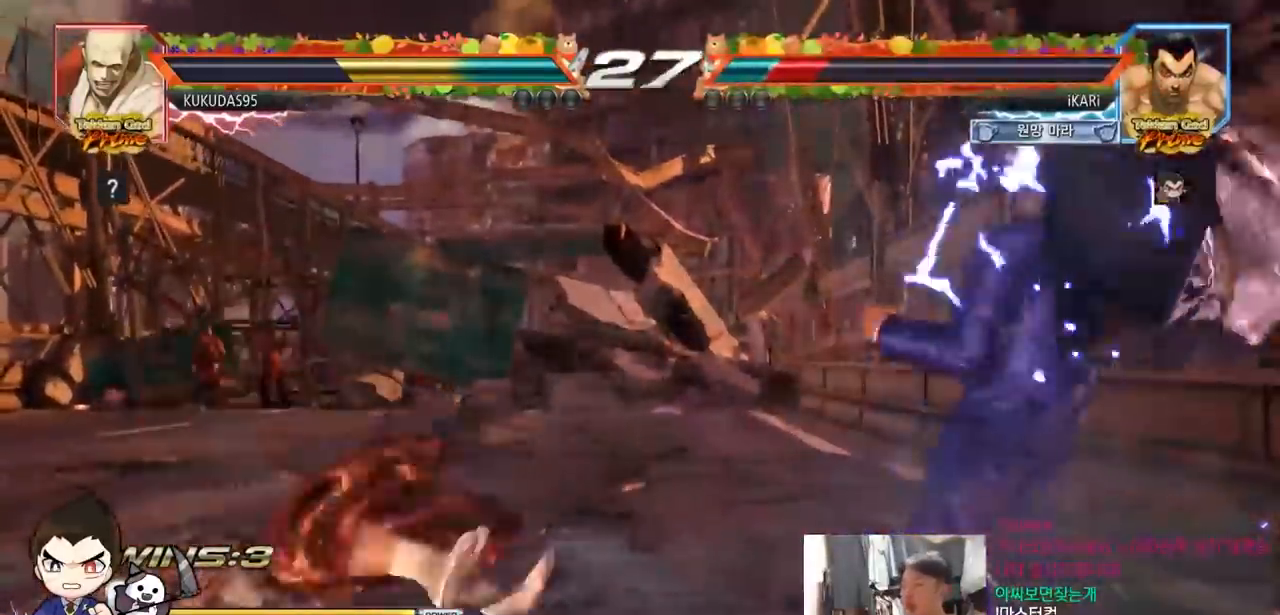
{"dt_ms": 500, "buttons": [], "left_stick": "down-left", "events": [[200, "left_stick", "left"], [283, "left_stick", "down-left"], [383, "CIRCLE", "down"], [467, "CIRCLE", "up"]]}
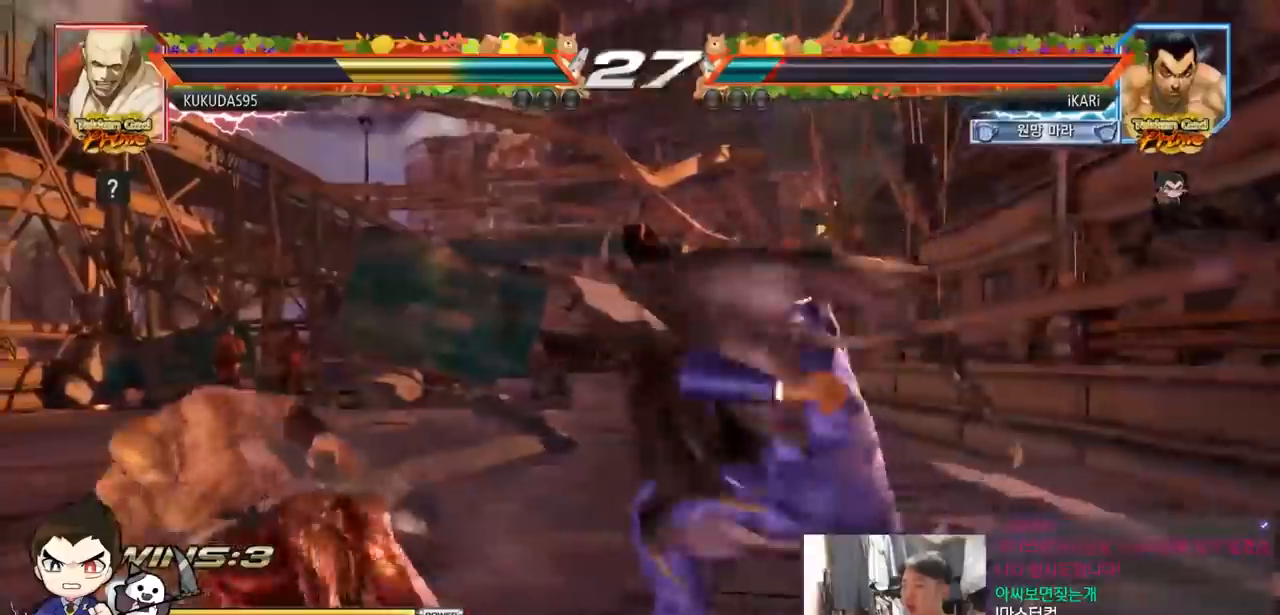
{"dt_ms": 500, "buttons": [], "left_stick": "down-left", "events": [[50, "SQUARE", "down"], [50, "left_stick", "center"], [117, "SQUARE", "up"], [383, "left_stick", "left"], [467, "left_stick", "down-left"]]}
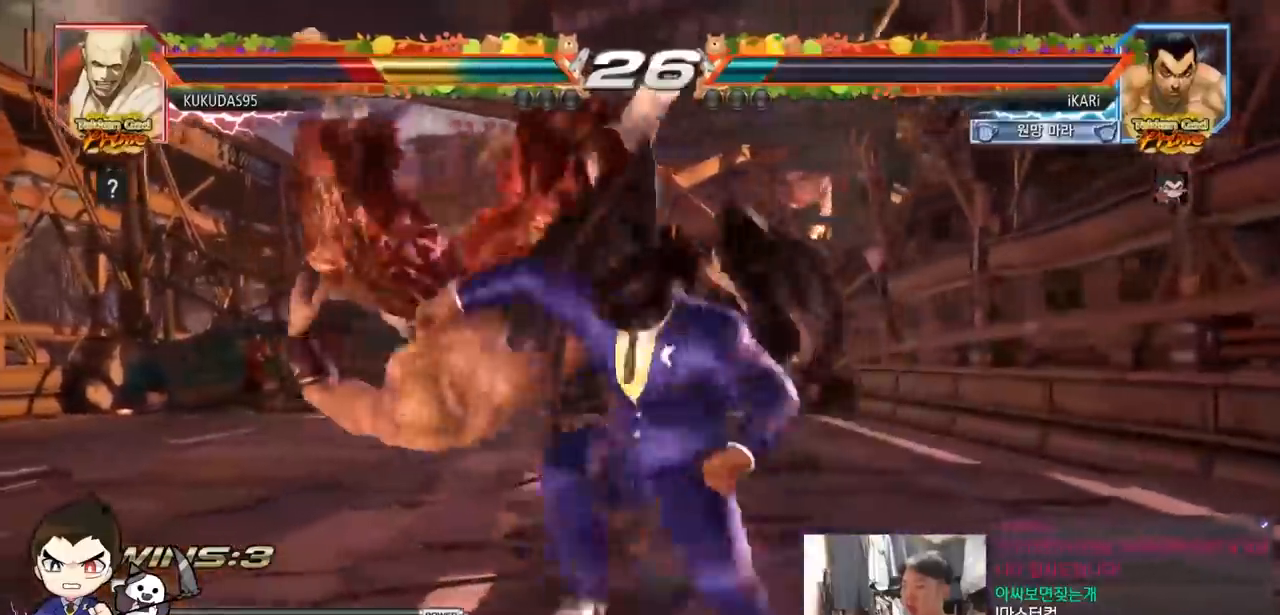
{"dt_ms": 500, "buttons": ["SQUARE"], "left_stick": "center", "events": [[83, "SQUARE", "down"], [300, "SQUARE", "up"], [483, "SQUARE", "down"], [500, "left_stick", "center"]]}
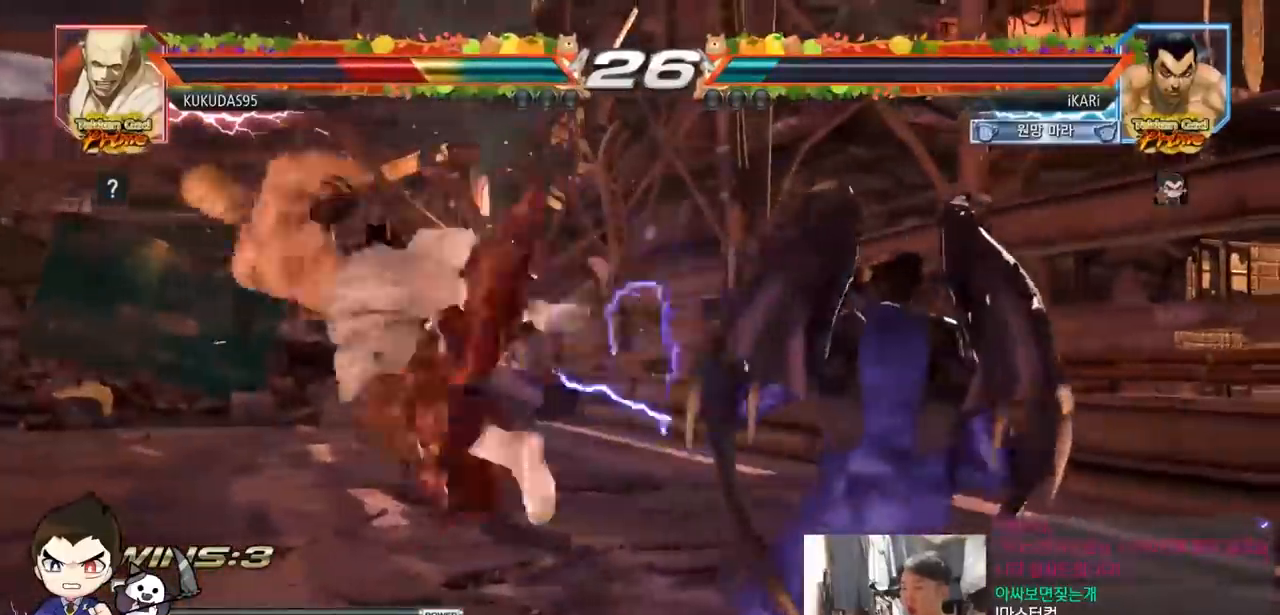
{"dt_ms": 500, "buttons": ["CIRCLE"], "left_stick": "down-left", "events": [[33, "SQUARE", "up"], [283, "left_stick", "down"], [383, "left_stick", "left"], [467, "left_stick", "down-left"], [500, "CIRCLE", "down"]]}
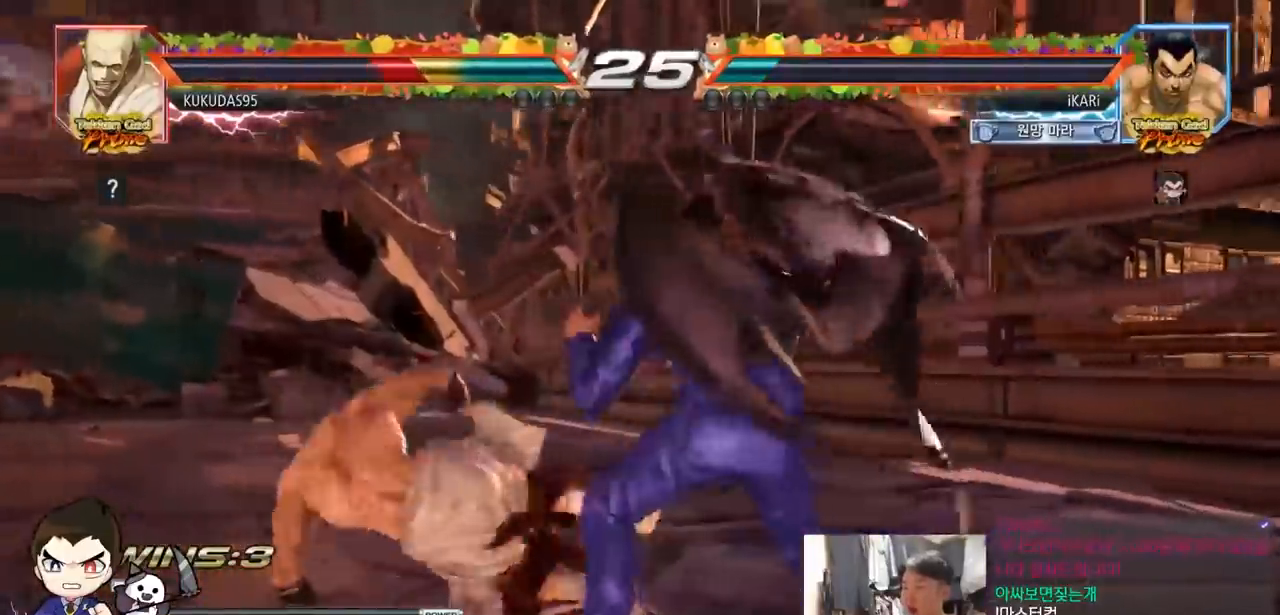
{"dt_ms": 500, "buttons": [], "left_stick": "center", "events": [[83, "CIRCLE", "up"], [117, "SQUARE", "down"], [133, "left_stick", "center"], [167, "SQUARE", "up"]]}
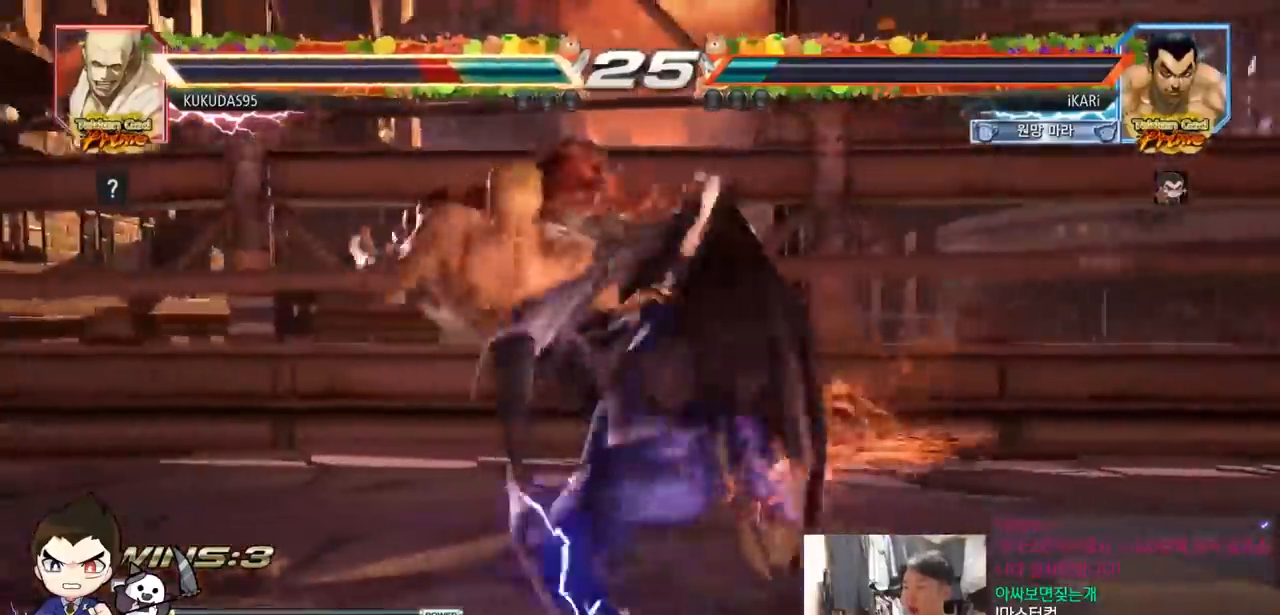
{"dt_ms": 1000, "buttons": [], "left_stick": "center"}
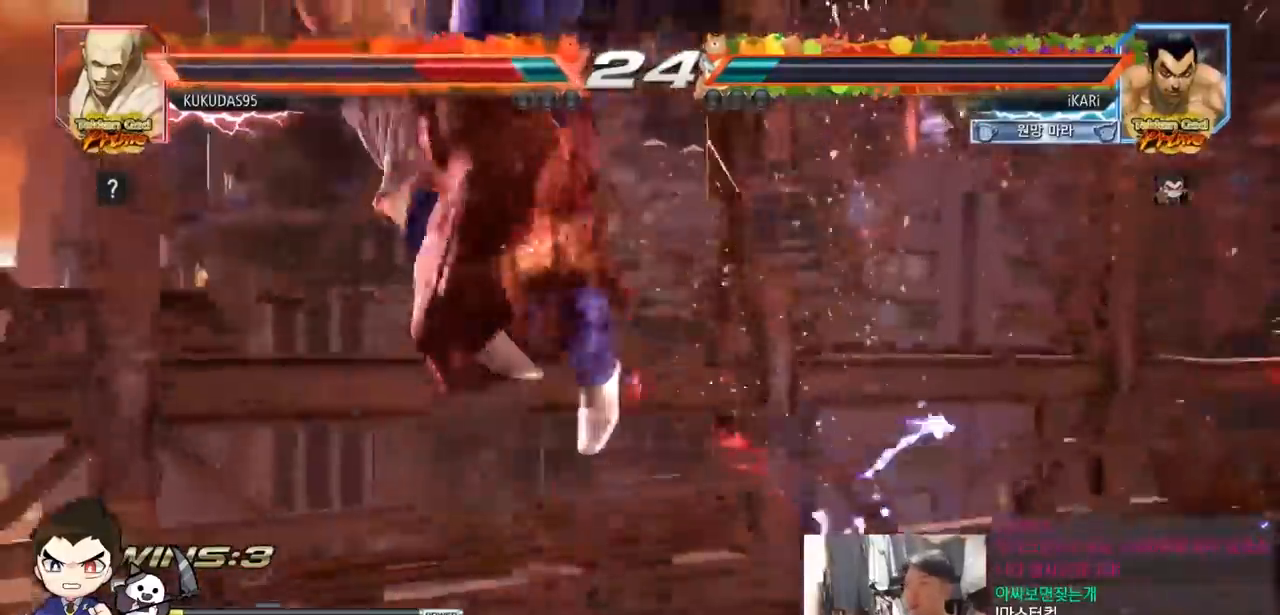
{"dt_ms": 500, "buttons": [], "left_stick": "center", "events": []}
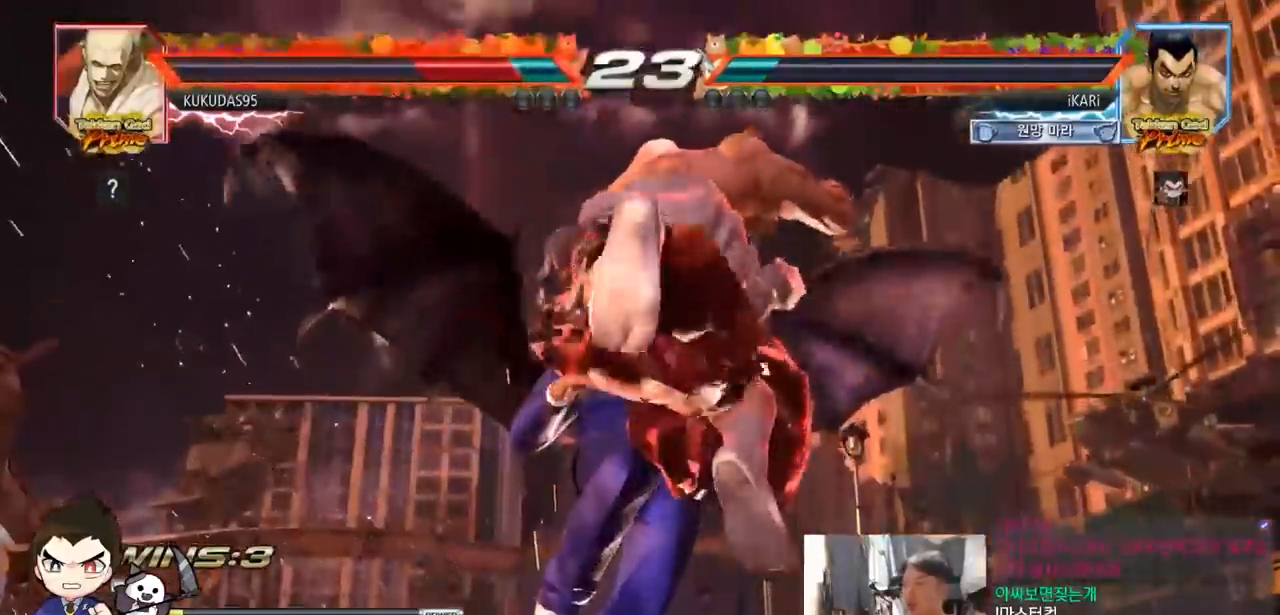
{"dt_ms": 500, "buttons": ["TRIANGLE"], "left_stick": "center", "events": [[100, "TRIANGLE", "down"]]}
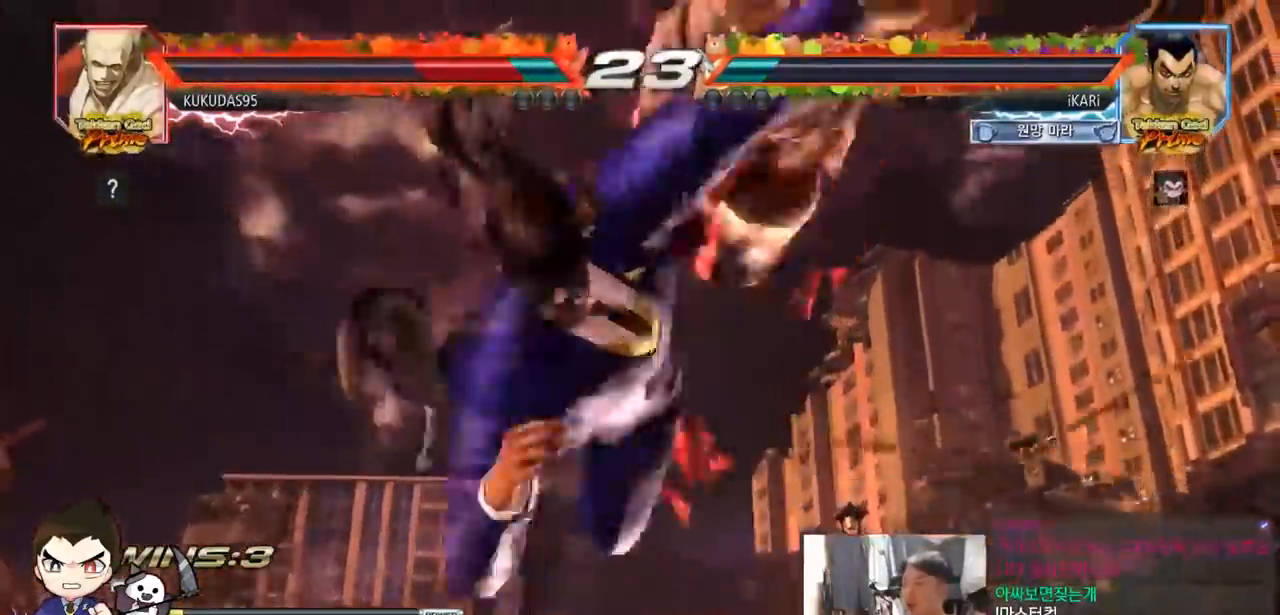
{"dt_ms": 500, "buttons": ["SQUARE", "TRIANGLE"], "left_stick": "center", "events": [[50, "SQUARE", "down"], [117, "SQUARE", "up"], [183, "SQUARE", "down"], [233, "SQUARE", "up"], [300, "SQUARE", "down"], [350, "SQUARE", "up"], [467, "SQUARE", "down"]]}